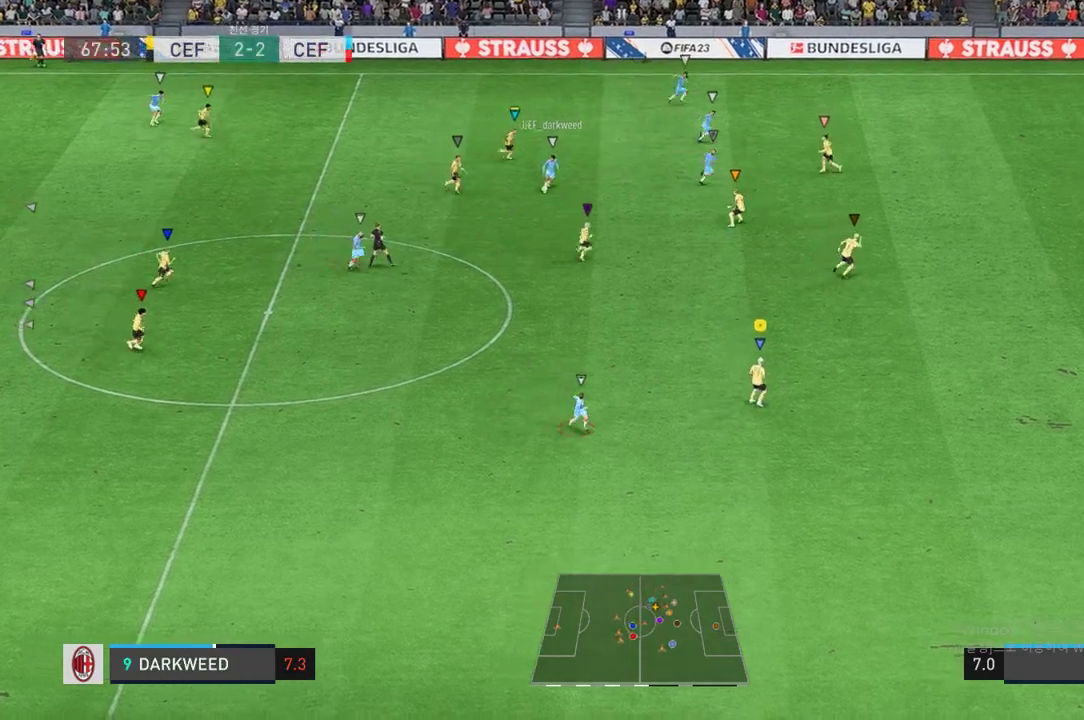
Gameplay with a controller (Xbox layout); each line is a JSON object with the inputs held at the frame after it. "events" lists button and stick changes between this image and that frame as [ms after this image, input, new state], when the widget could be followed in between. Not read: L3 R2 R3.
{"buttons": ["L2"], "left_stick": "up-right", "right_stick": "center", "events": [[33, "left_stick", "down"], [133, "left_stick", "center"], [167, "L2", "down"], [233, "left_stick", "right"], [467, "left_stick", "up-right"]]}
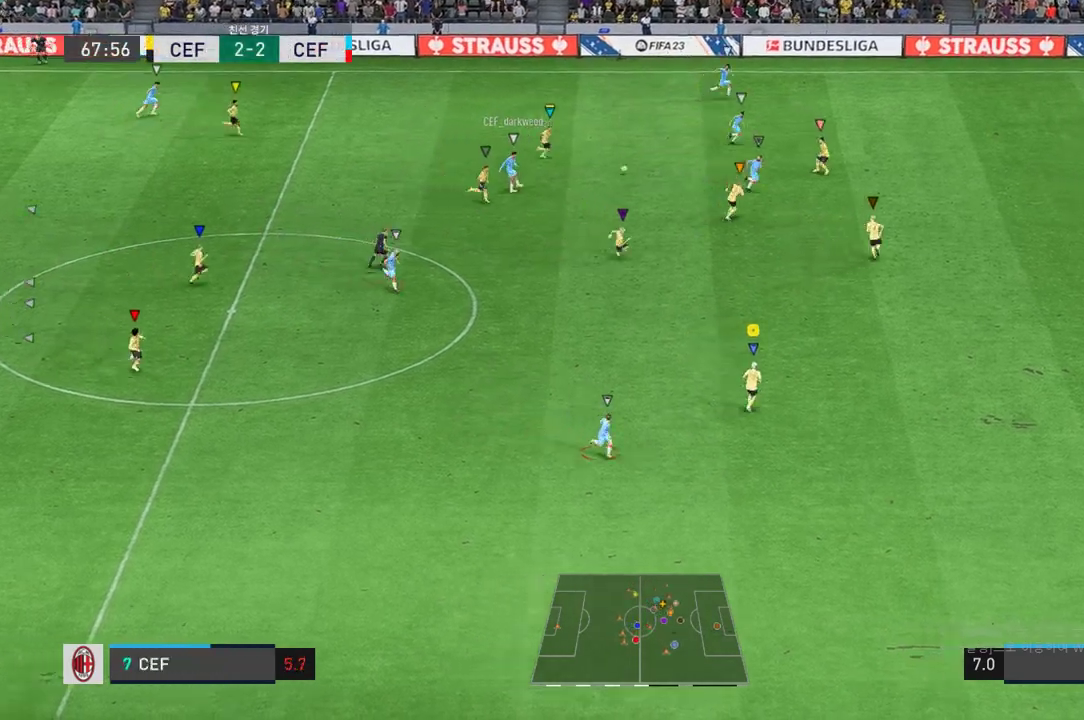
{"buttons": ["L2"], "left_stick": "right", "right_stick": "center", "events": [[200, "left_stick", "right"]]}
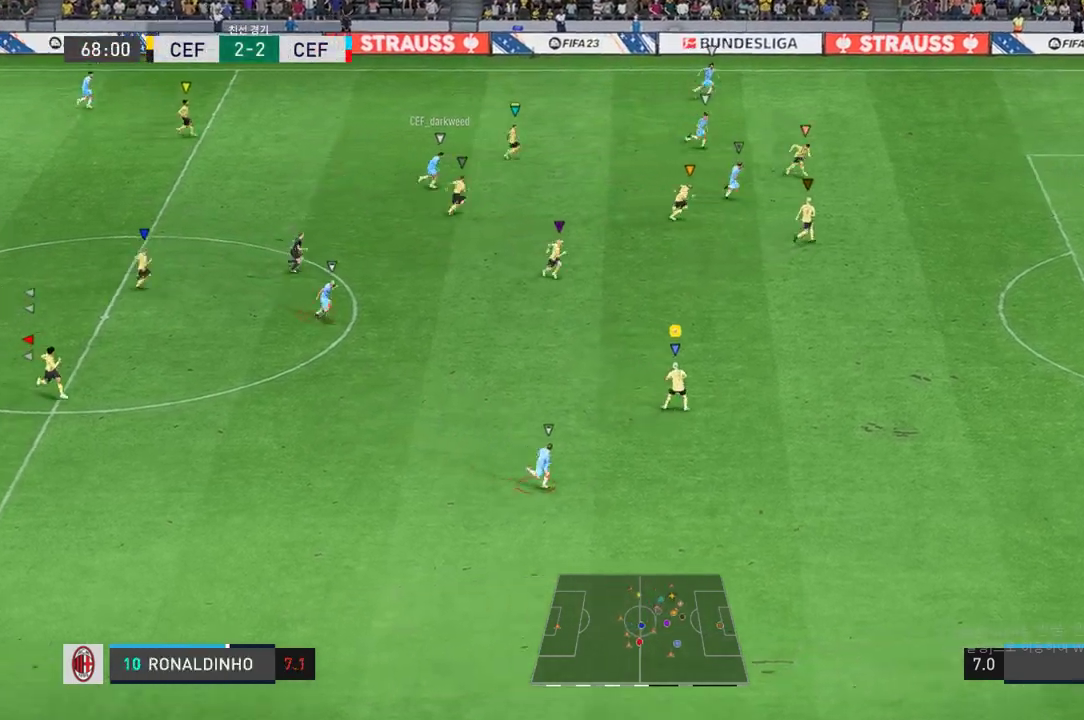
{"buttons": [], "left_stick": "right", "right_stick": "center", "events": [[83, "L2", "up"]]}
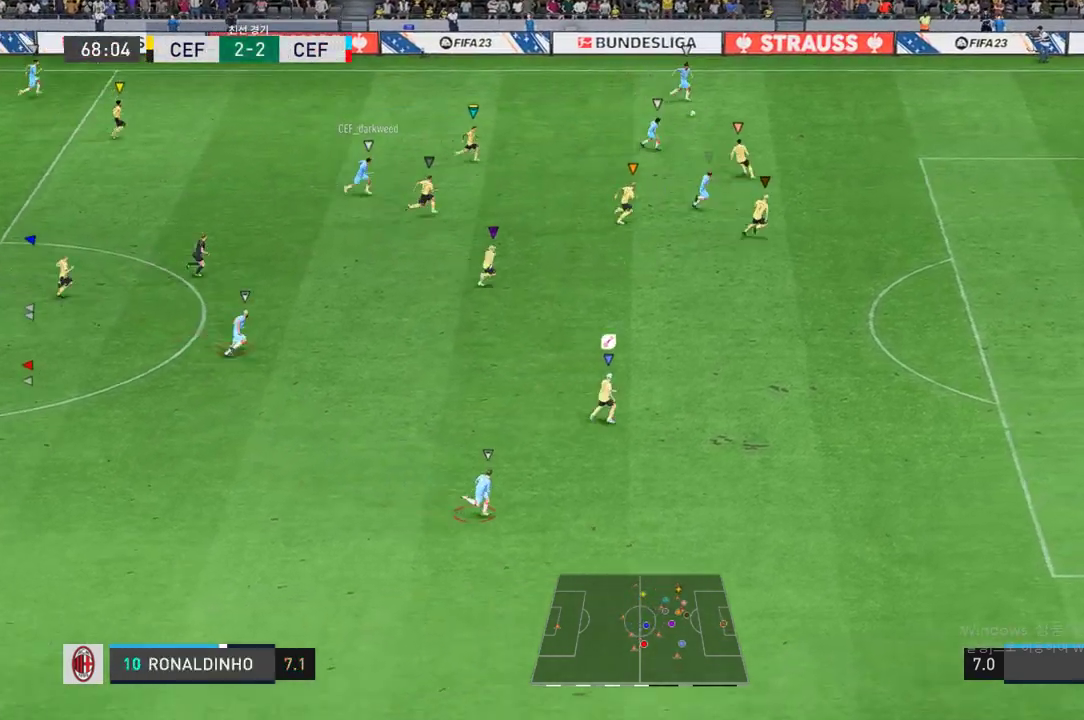
{"buttons": [], "left_stick": "right", "right_stick": "center", "events": []}
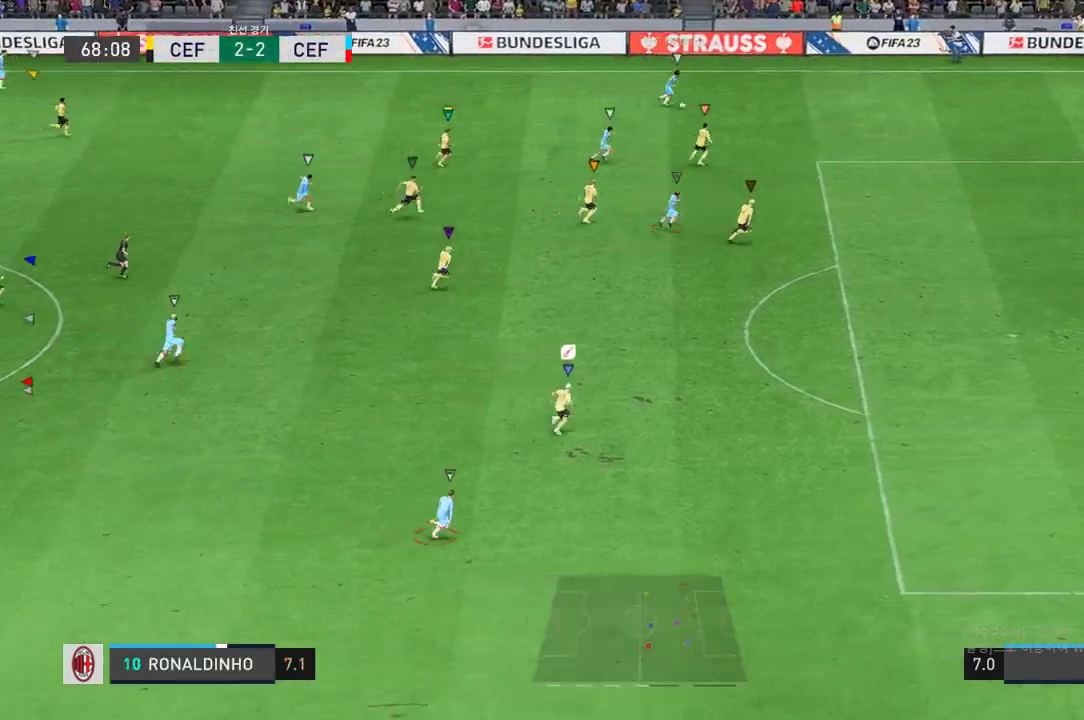
{"buttons": [], "left_stick": "right", "right_stick": "center", "events": [[17, "left_stick", "center"], [133, "left_stick", "right"]]}
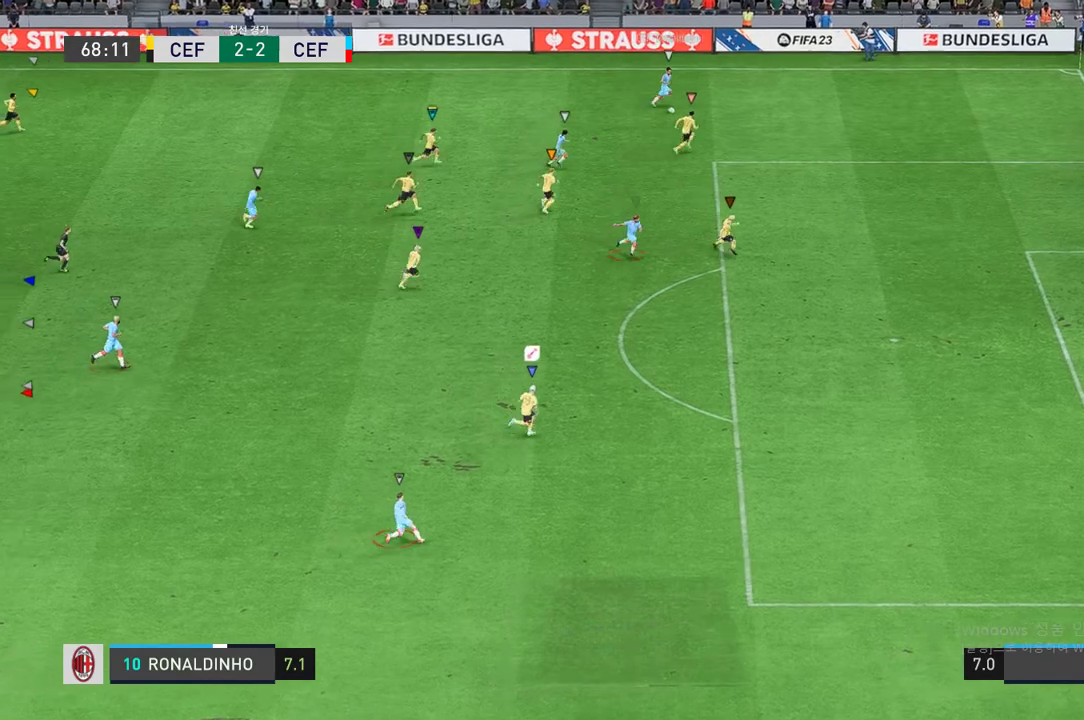
{"buttons": [], "left_stick": "right", "right_stick": "center", "events": []}
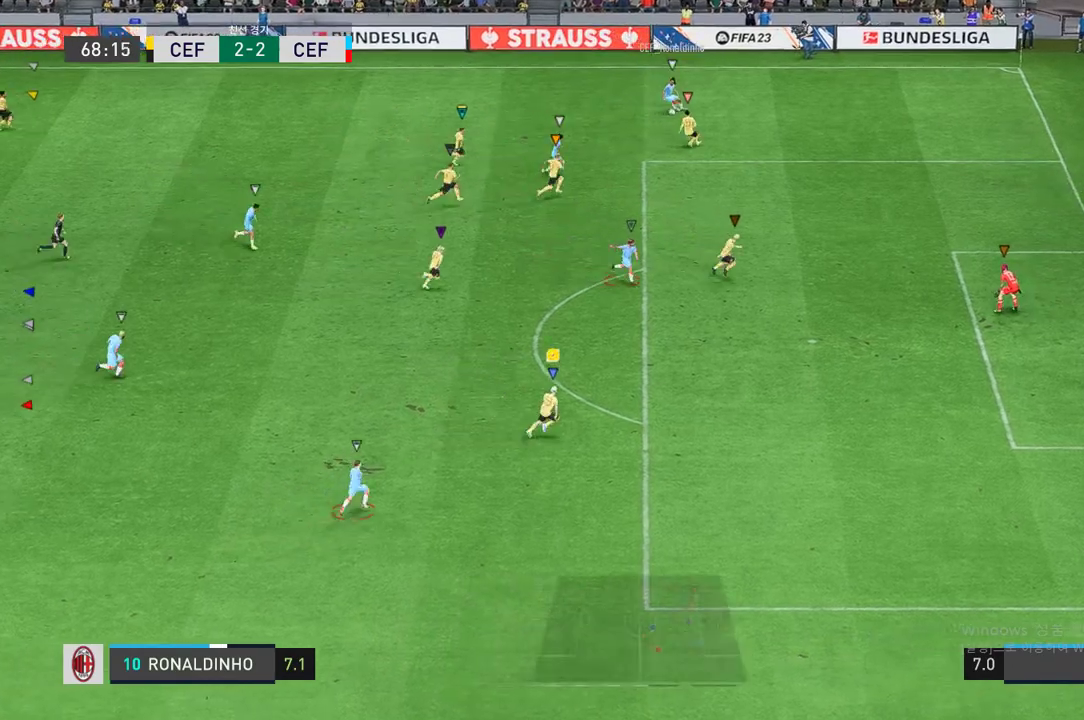
{"buttons": [], "left_stick": "center", "right_stick": "center", "events": [[83, "left_stick", "up-right"], [433, "left_stick", "center"]]}
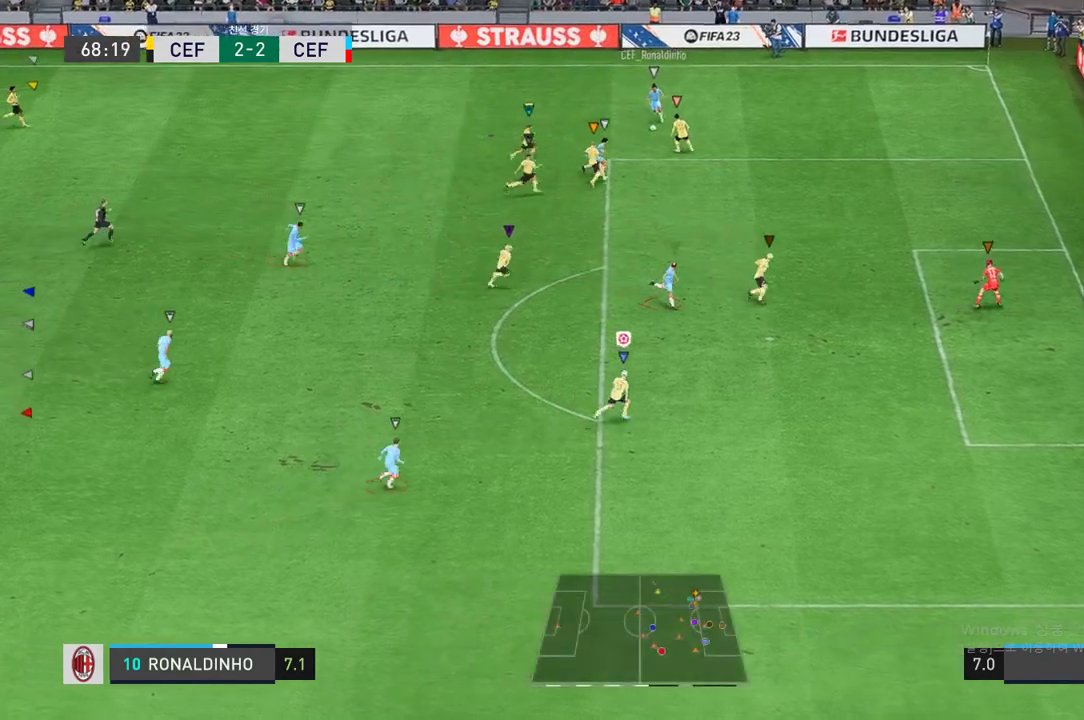
{"buttons": ["L2"], "left_stick": "up-left", "right_stick": "center", "events": [[83, "left_stick", "left"], [133, "left_stick", "up-left"], [233, "L2", "down"], [283, "L2", "up"], [333, "L2", "down"]]}
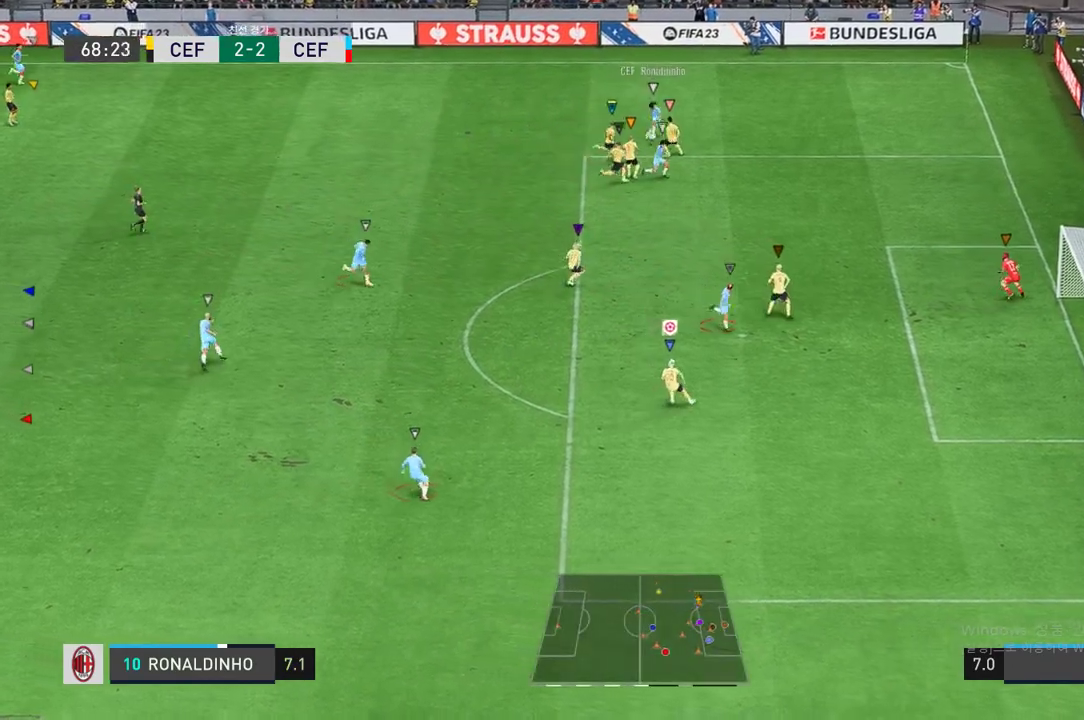
{"buttons": ["L2"], "left_stick": "down-right", "right_stick": "center", "events": [[83, "left_stick", "up"], [350, "left_stick", "right"], [417, "left_stick", "down-right"]]}
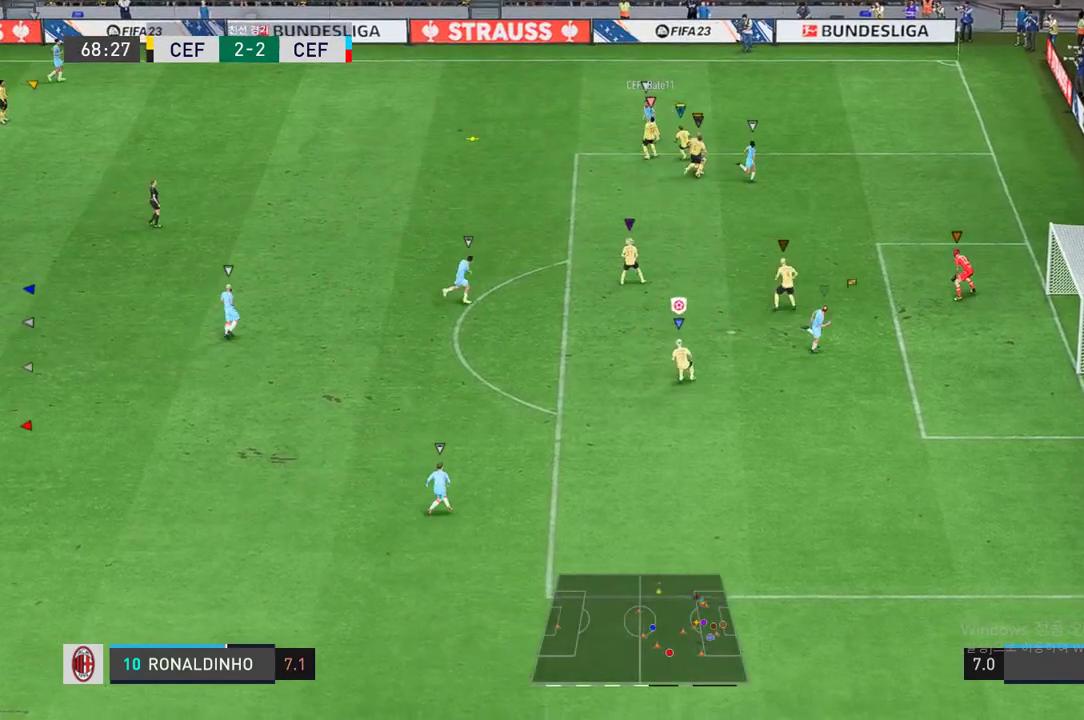
{"buttons": ["L2"], "left_stick": "down-left", "right_stick": "center", "events": [[200, "left_stick", "down-left"]]}
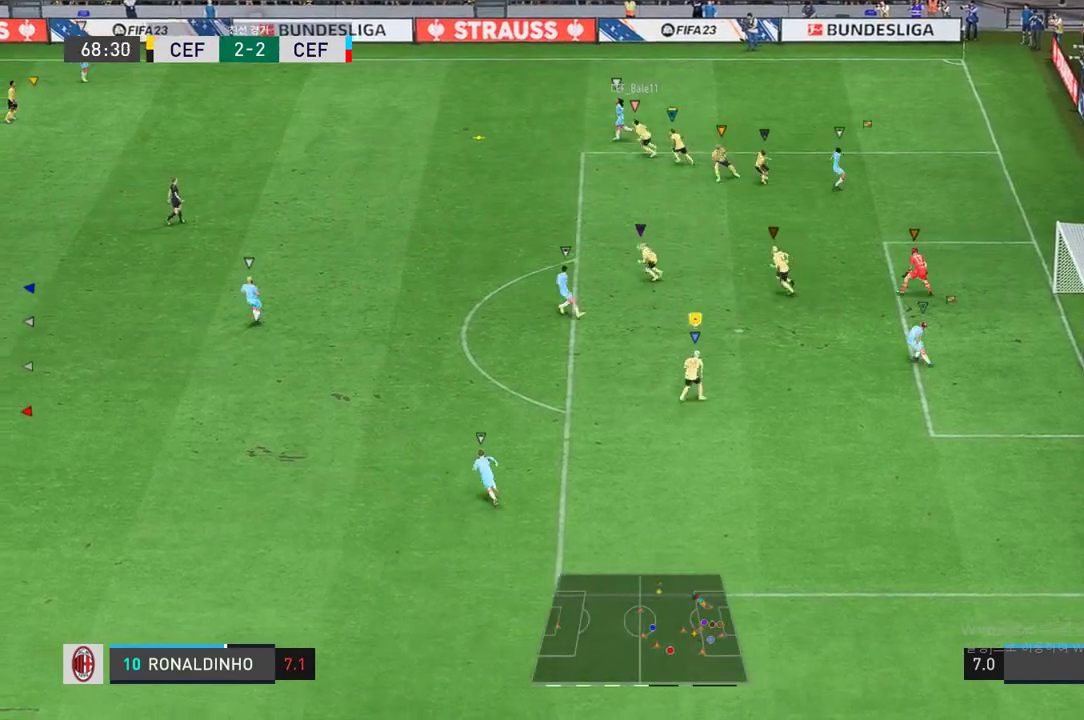
{"buttons": [], "left_stick": "left", "right_stick": "center", "events": [[33, "left_stick", "left"], [133, "L2", "up"]]}
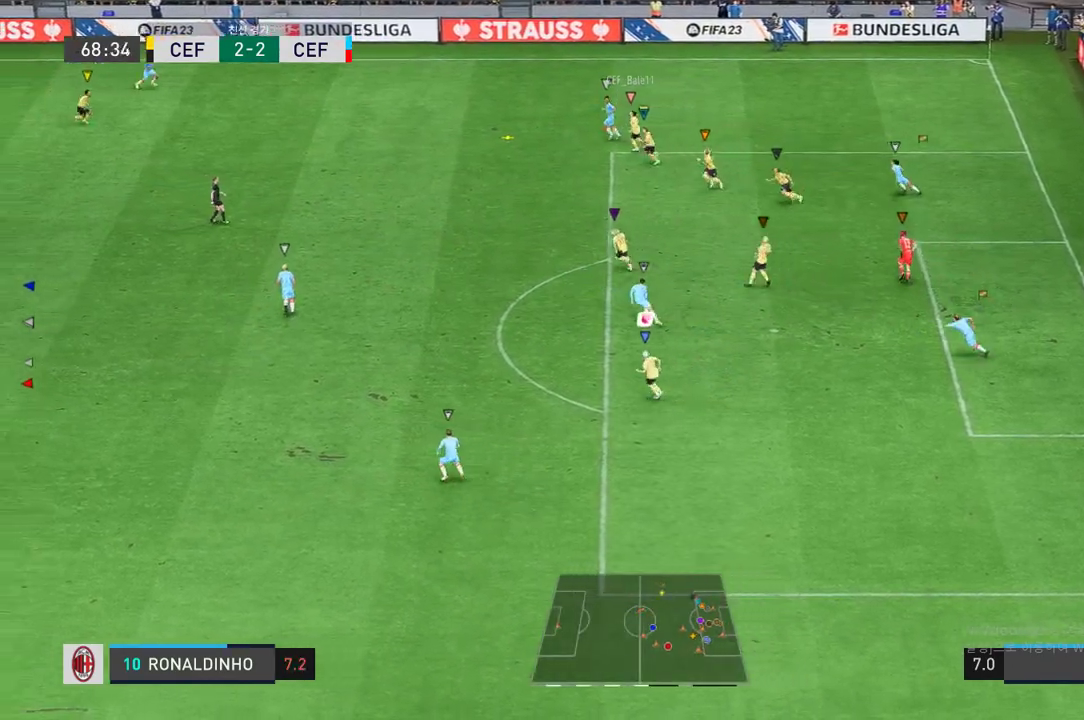
{"buttons": [], "left_stick": "left", "right_stick": "center", "events": [[133, "left_stick", "center"], [317, "left_stick", "left"]]}
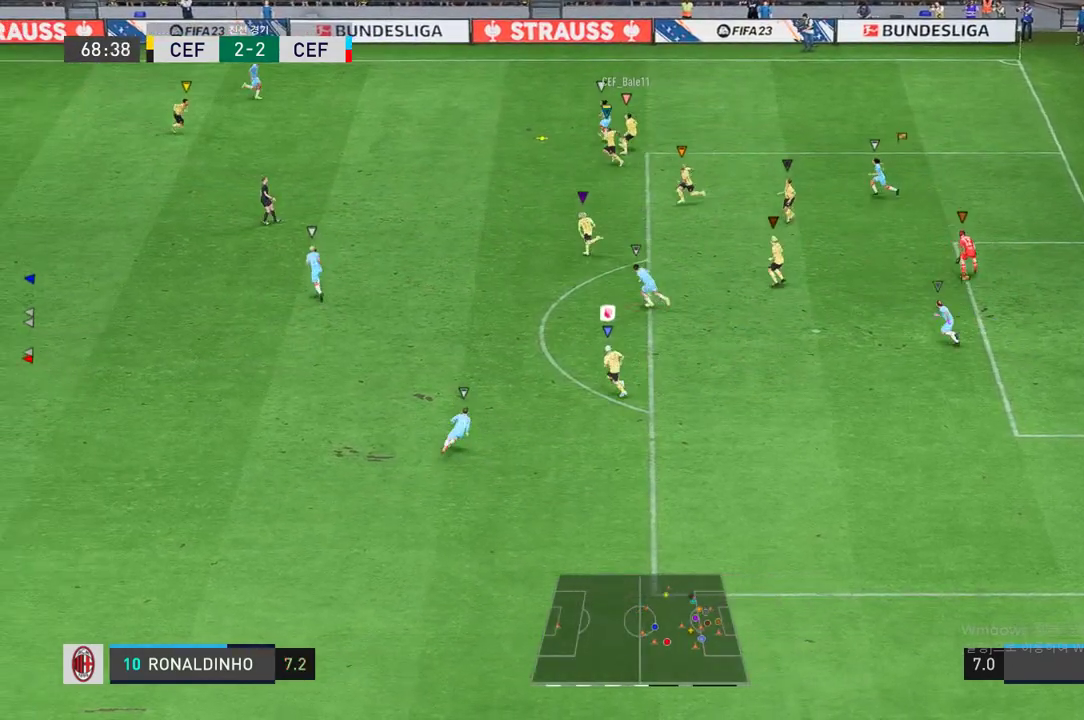
{"buttons": ["L2"], "left_stick": "up", "right_stick": "center", "events": [[300, "left_stick", "center"], [367, "L2", "down"], [417, "left_stick", "up"]]}
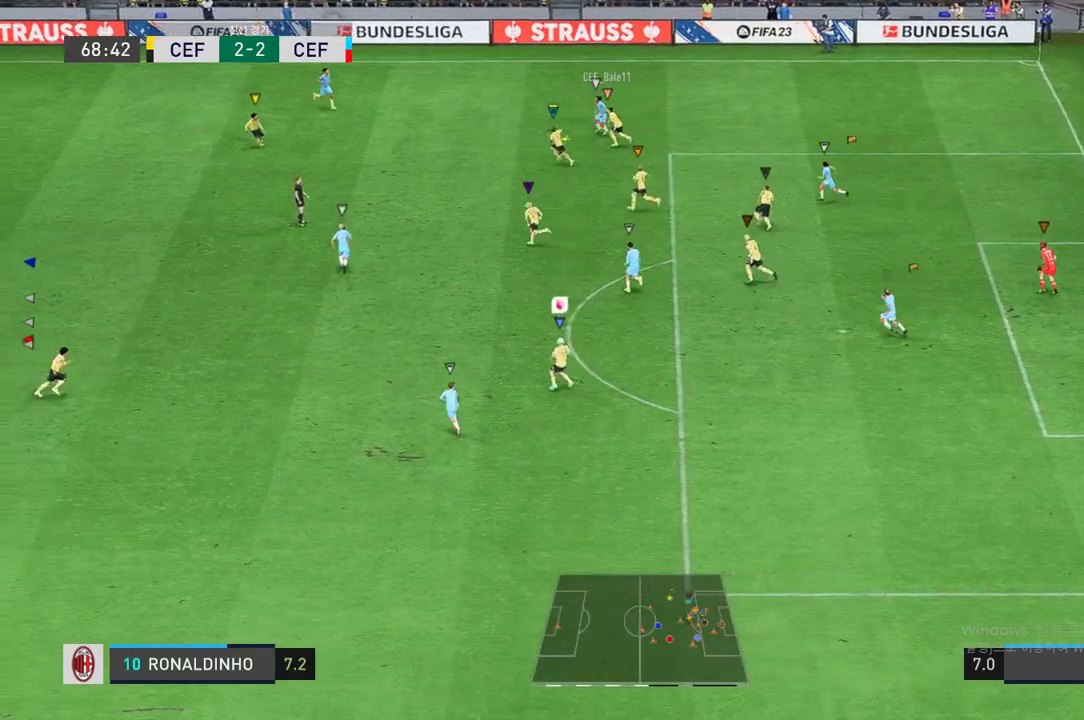
{"buttons": [], "left_stick": "left", "right_stick": "center", "events": [[33, "left_stick", "up-left"], [333, "left_stick", "center"], [367, "L2", "up"], [483, "left_stick", "left"]]}
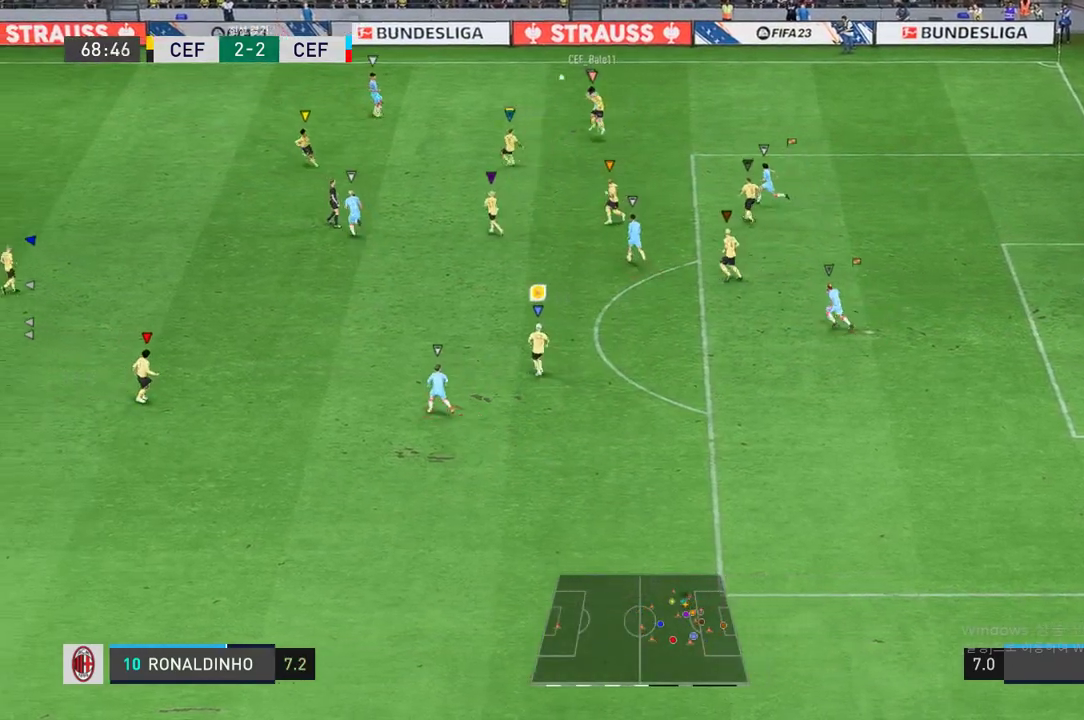
{"buttons": ["L2"], "left_stick": "up-left", "right_stick": "center", "events": [[167, "L2", "down"], [350, "left_stick", "center"], [500, "left_stick", "up-left"]]}
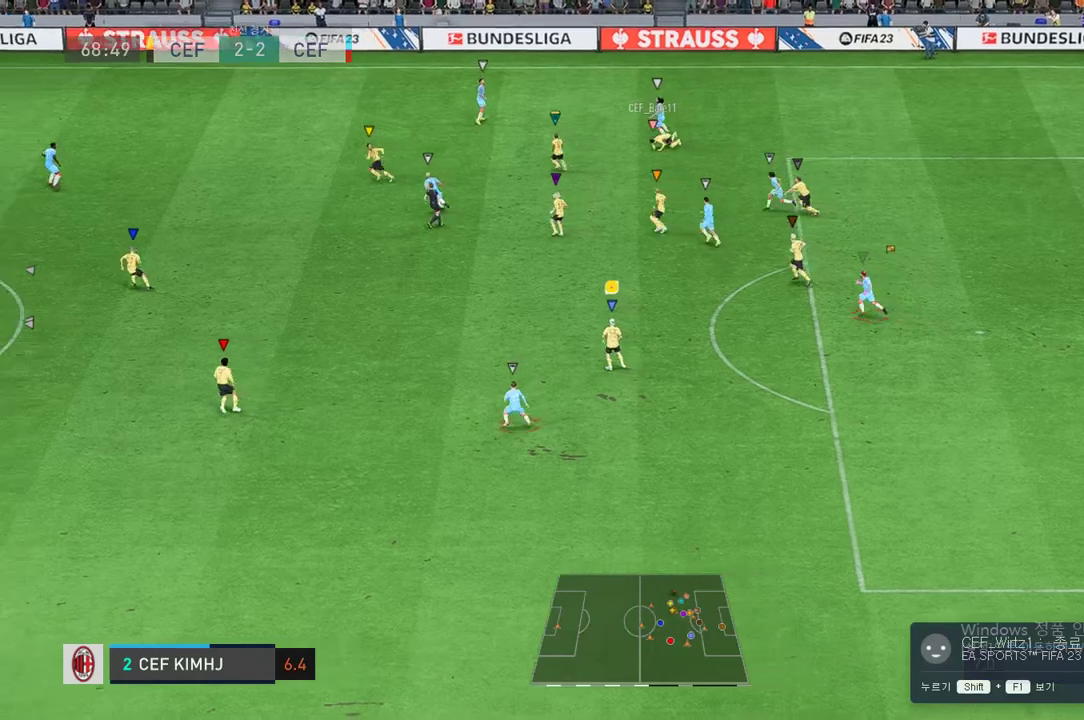
{"buttons": [], "left_stick": "left", "right_stick": "center", "events": [[133, "left_stick", "left"], [250, "L2", "up"]]}
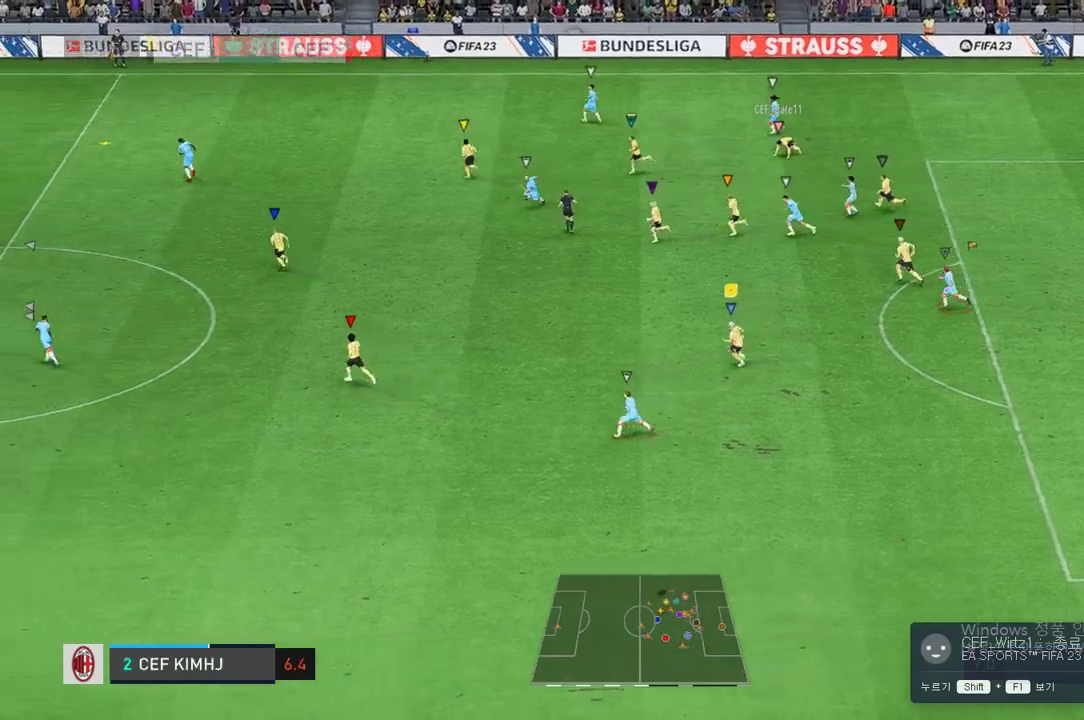
{"buttons": ["L2"], "left_stick": "left", "right_stick": "center", "events": [[300, "left_stick", "center"], [500, "L2", "down"], [500, "left_stick", "left"]]}
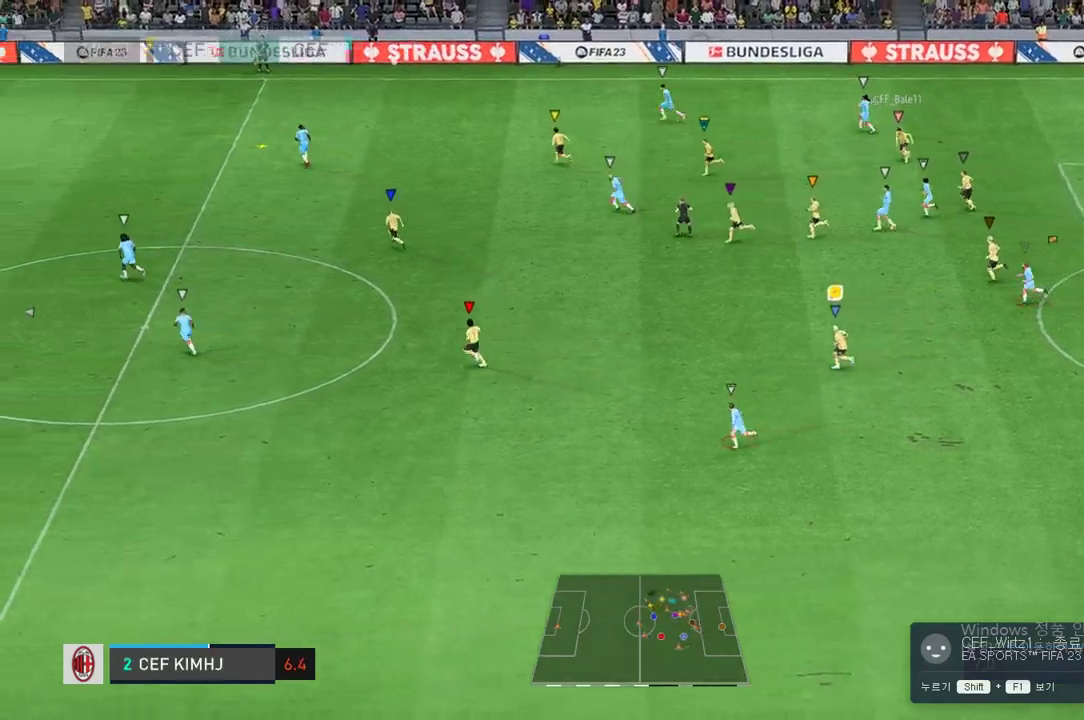
{"buttons": [], "left_stick": "left", "right_stick": "center", "events": [[267, "L2", "up"]]}
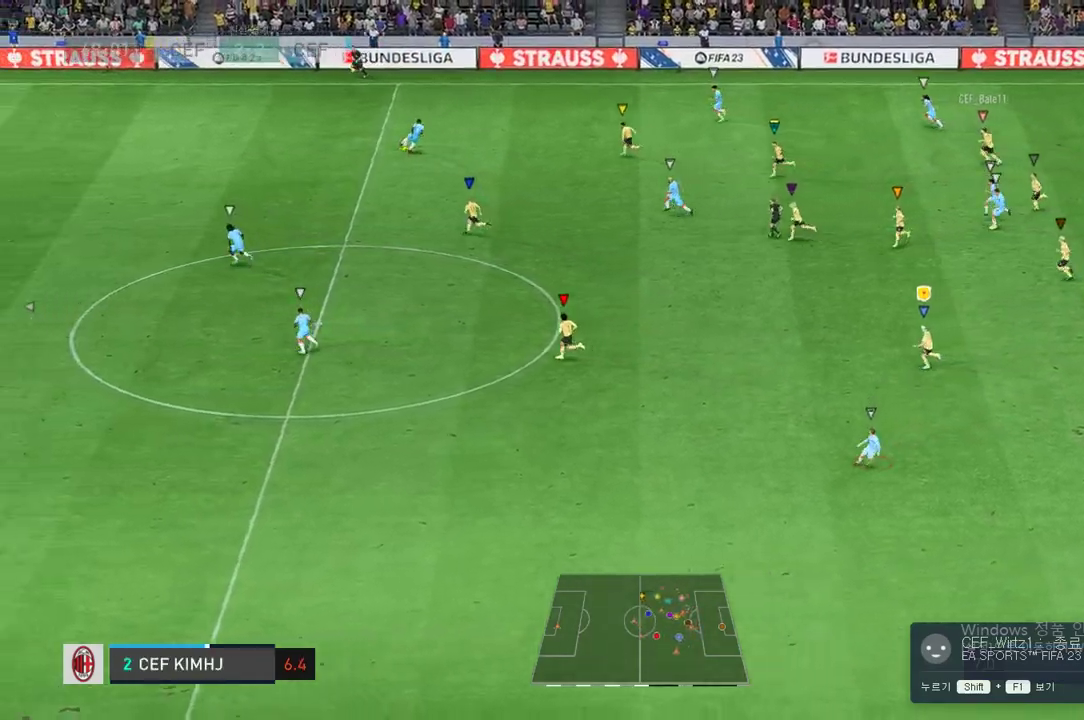
{"buttons": [], "left_stick": "down-left", "right_stick": "center", "events": [[117, "left_stick", "down-left"]]}
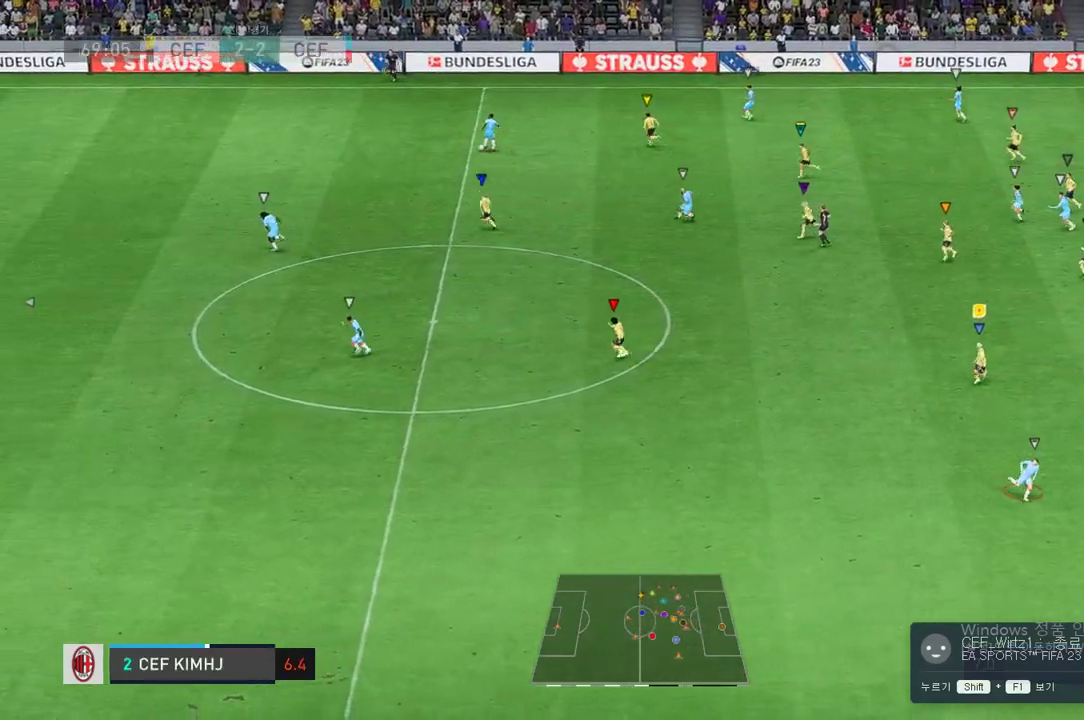
{"buttons": [], "left_stick": "down", "right_stick": "center", "events": [[17, "left_stick", "down"]]}
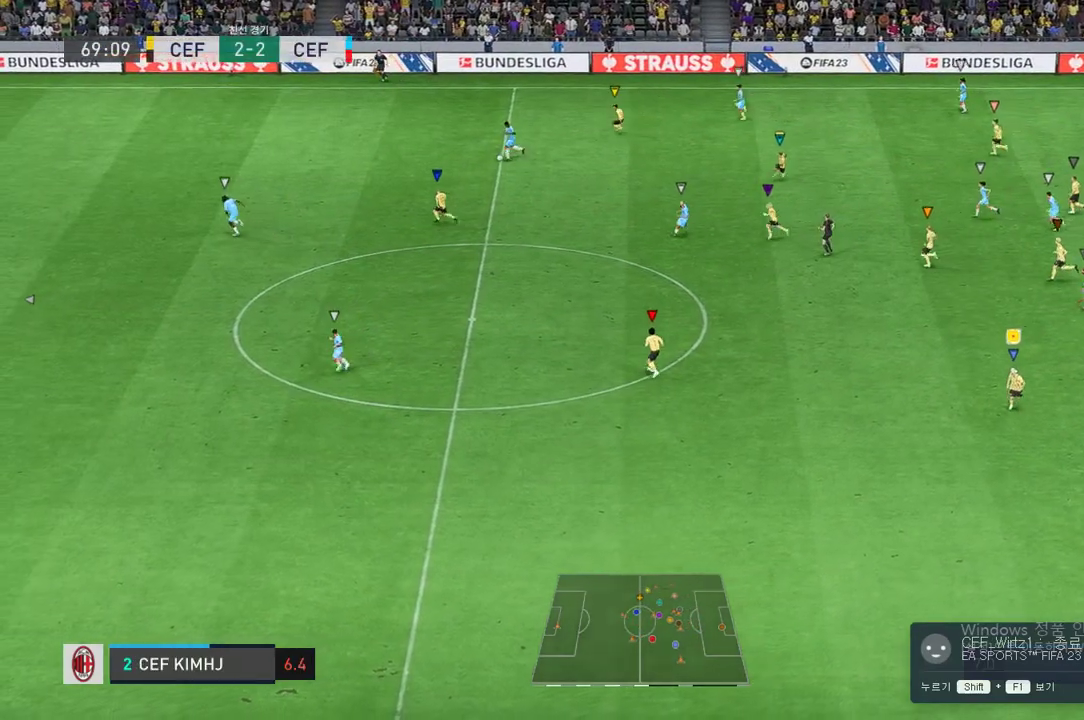
{"buttons": [], "left_stick": "down", "right_stick": "center", "events": []}
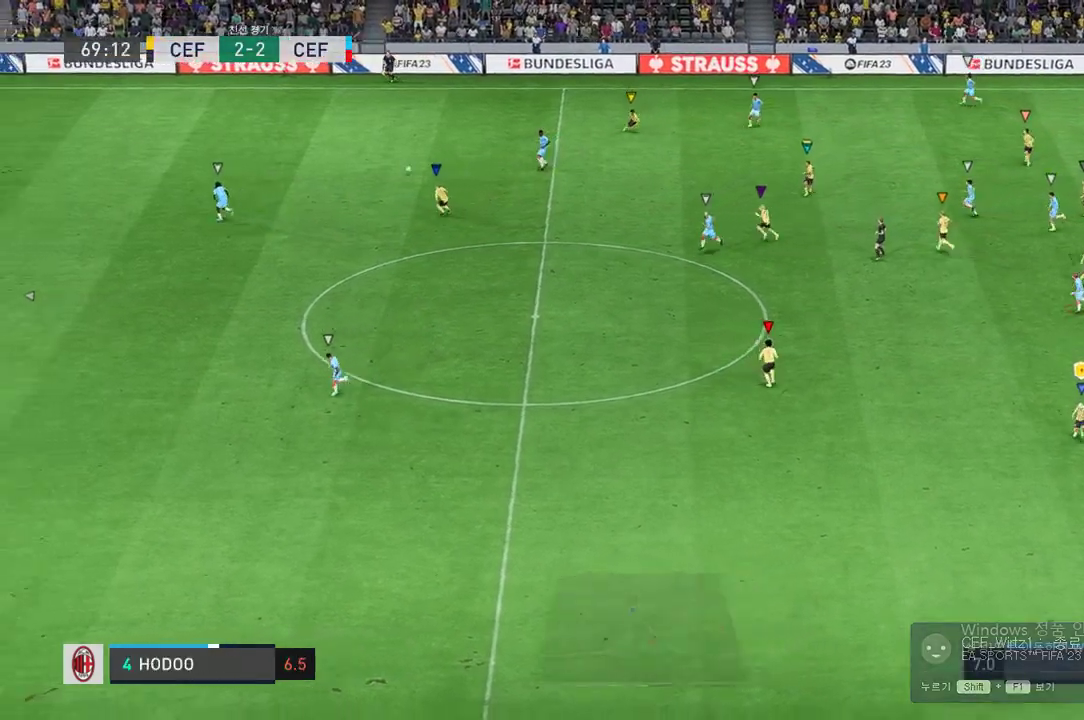
{"buttons": [], "left_stick": "down-left", "right_stick": "center", "events": [[233, "left_stick", "down-left"]]}
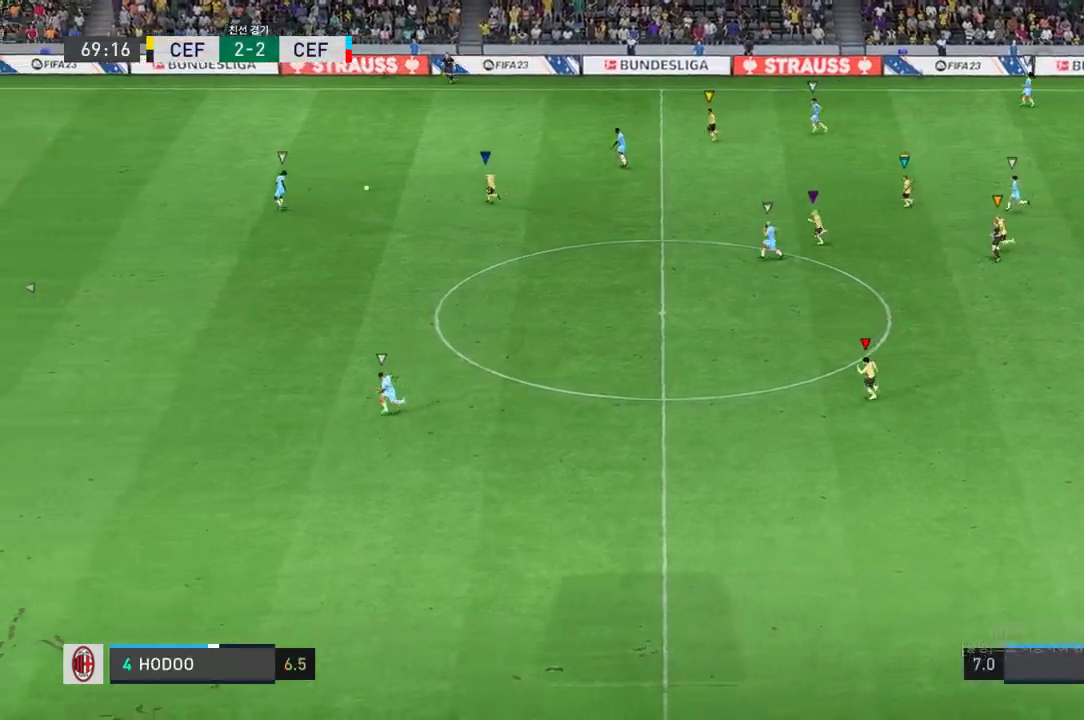
{"buttons": [], "left_stick": "down-left", "right_stick": "center", "events": []}
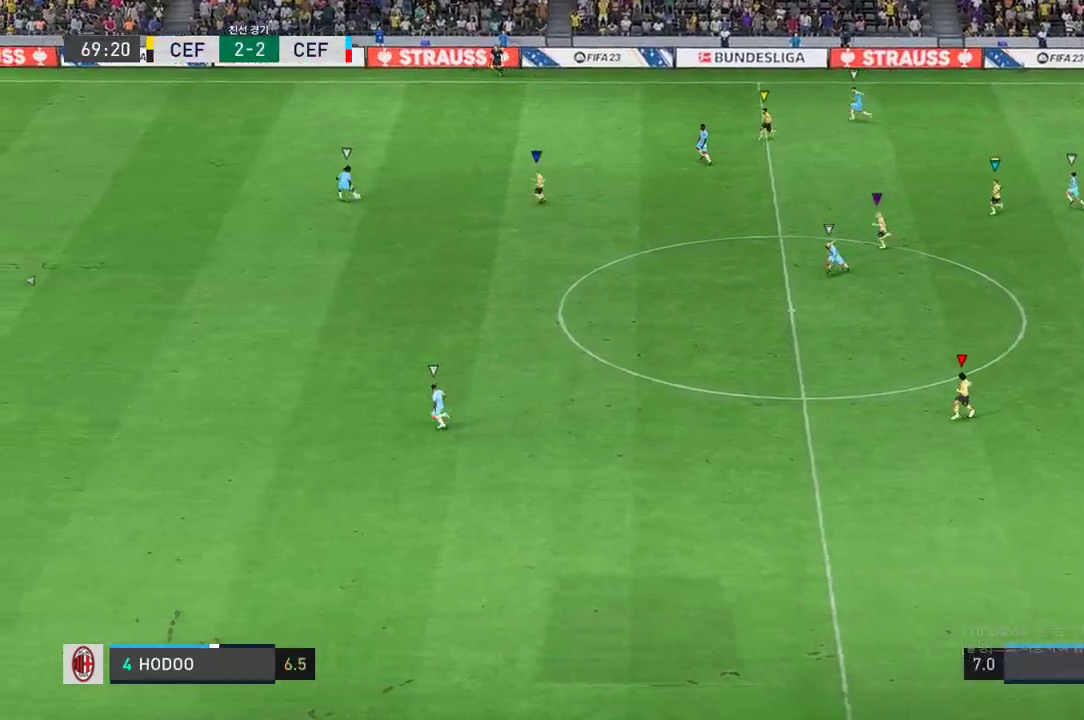
{"buttons": [], "left_stick": "down-left", "right_stick": "center", "events": []}
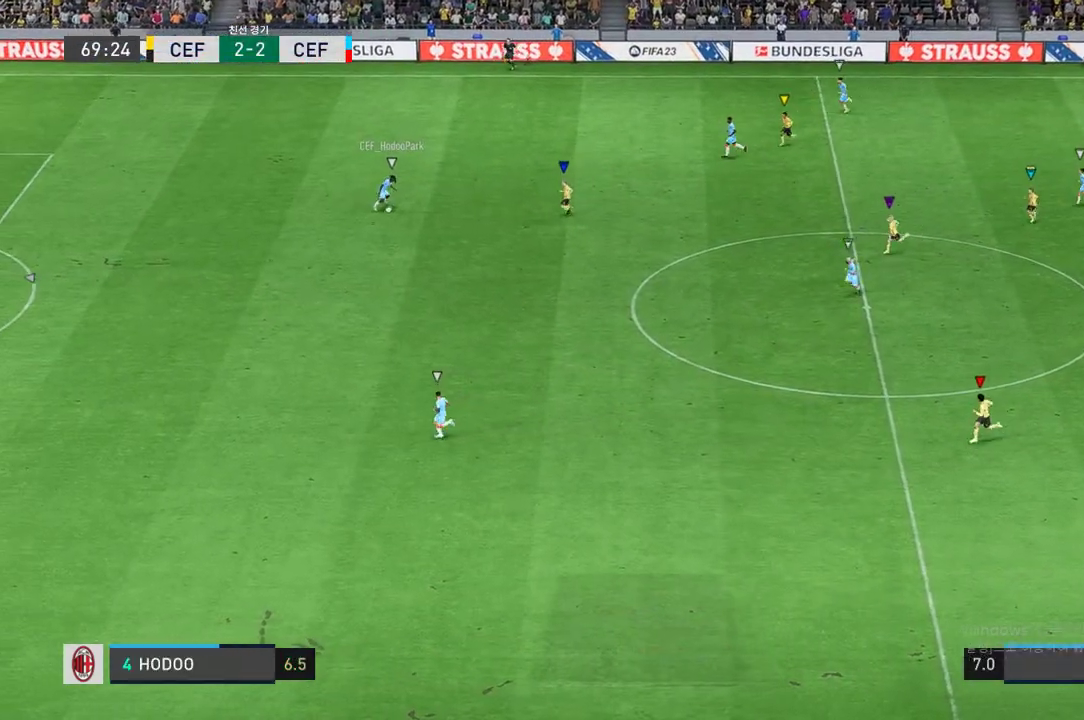
{"buttons": [], "left_stick": "center", "right_stick": "center", "events": [[317, "left_stick", "center"]]}
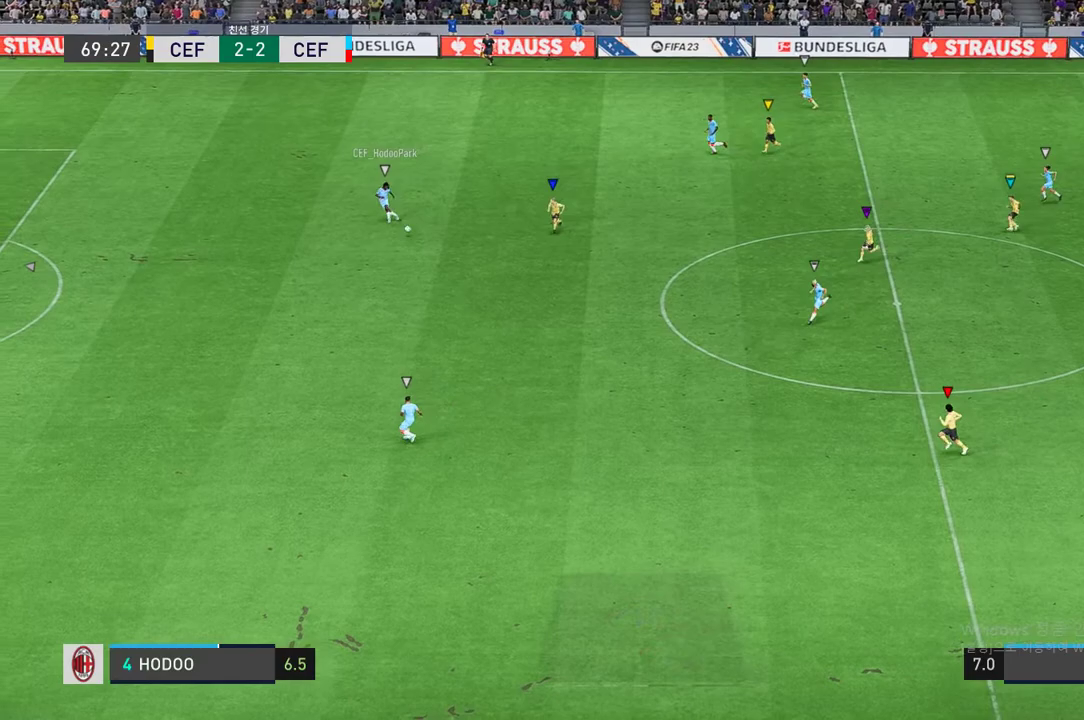
{"buttons": [], "left_stick": "center", "right_stick": "center", "events": [[217, "left_stick", "left"], [367, "left_stick", "center"]]}
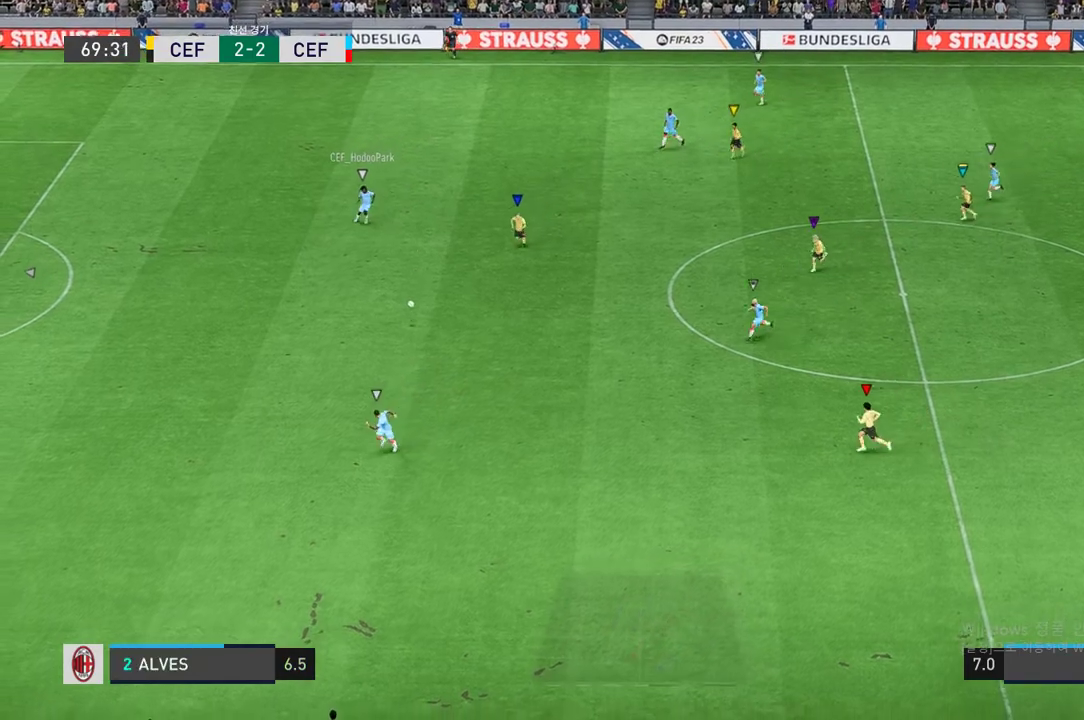
{"buttons": [], "left_stick": "center", "right_stick": "center", "events": [[183, "left_stick", "left"], [333, "left_stick", "center"]]}
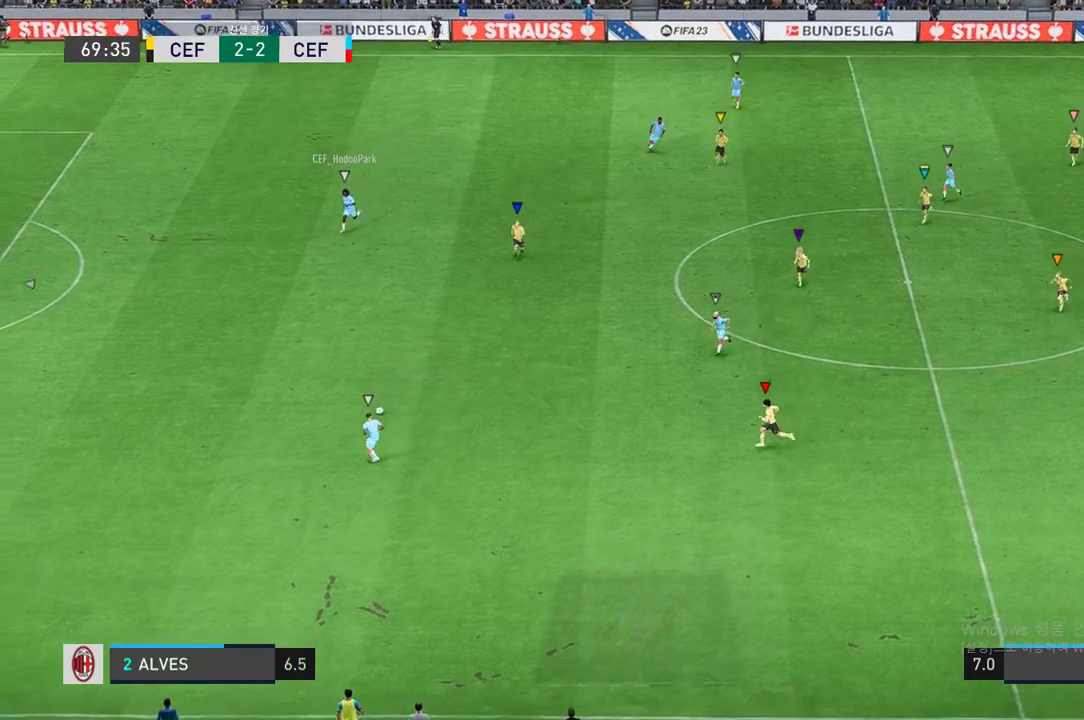
{"buttons": [], "left_stick": "down-left", "right_stick": "center", "events": [[17, "left_stick", "left"], [283, "left_stick", "down-left"]]}
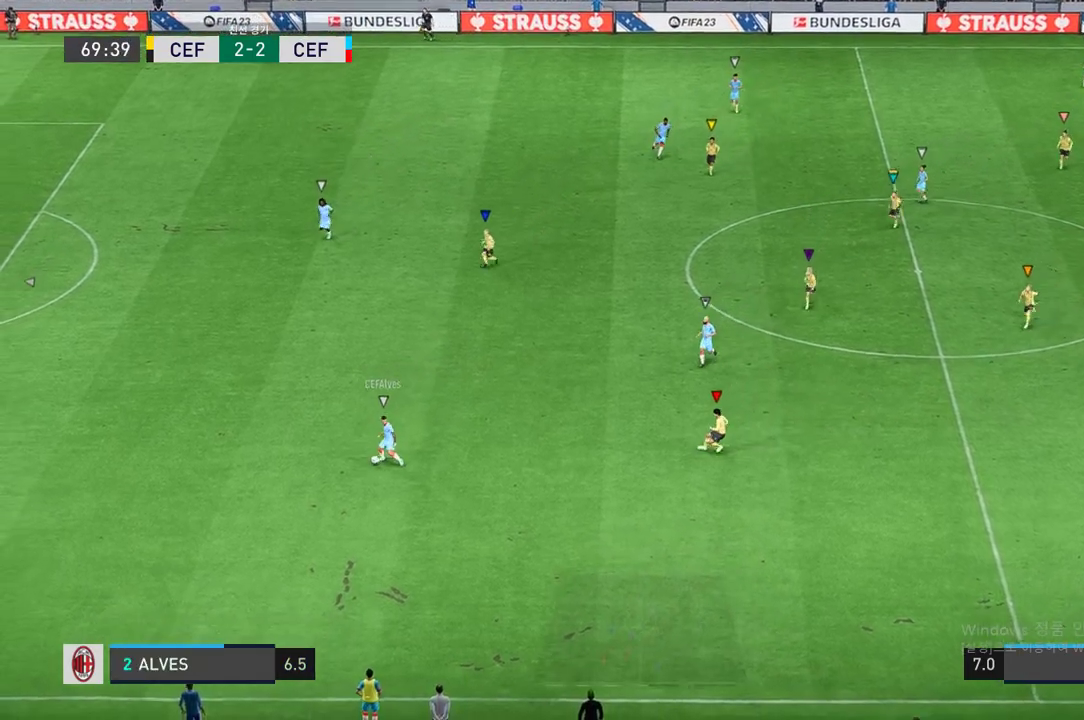
{"buttons": ["L2"], "left_stick": "right", "right_stick": "center", "events": [[33, "left_stick", "center"], [100, "L2", "down"], [200, "left_stick", "right"]]}
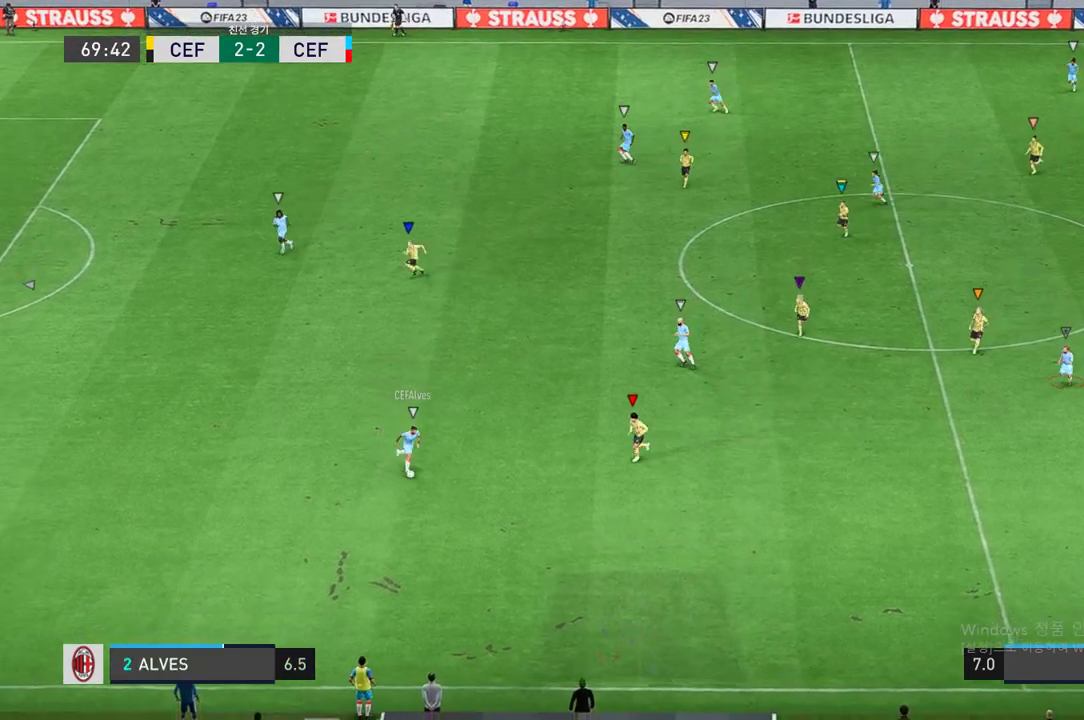
{"buttons": ["L2"], "left_stick": "right", "right_stick": "center", "events": []}
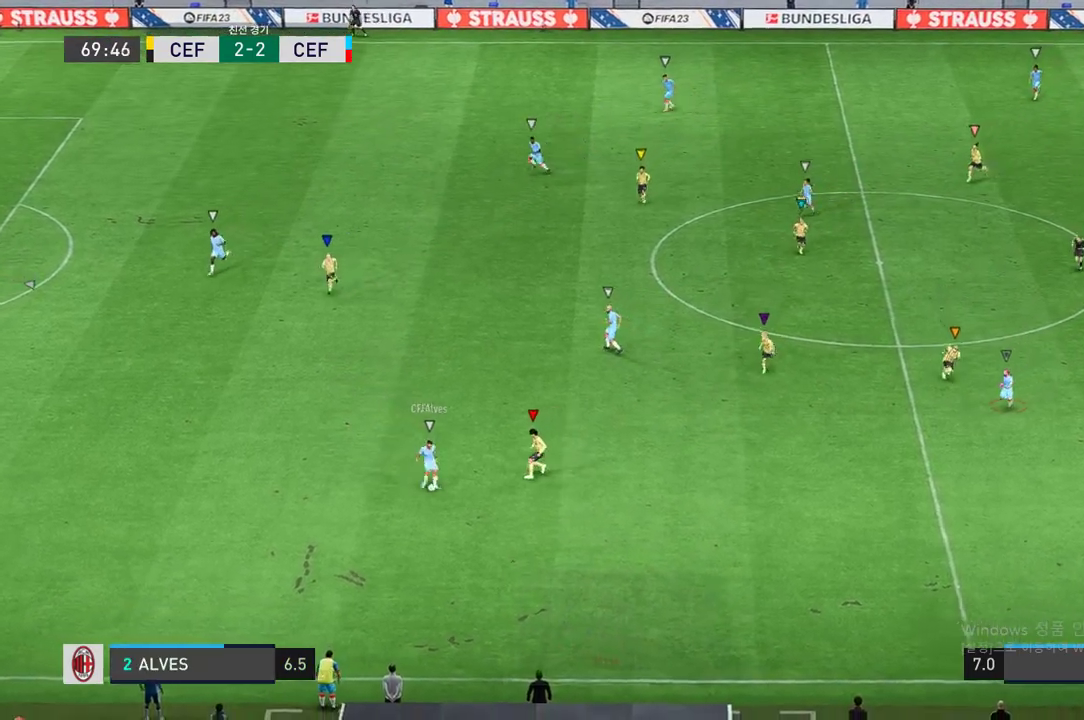
{"buttons": [], "left_stick": "up-right", "right_stick": "center", "events": [[17, "left_stick", "down-right"], [100, "L2", "up"], [333, "left_stick", "right"], [500, "left_stick", "up-right"]]}